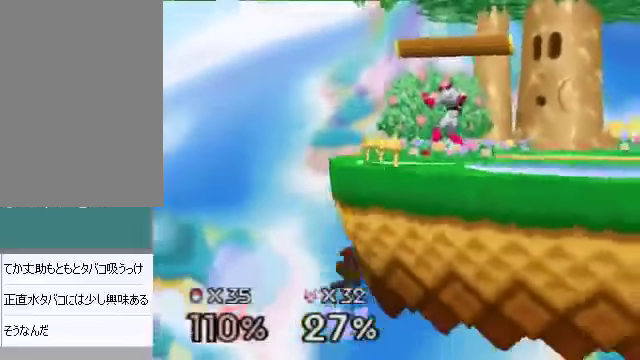
Gameplay with a controller (Nintendo layout); each line is a JSON object with the inputs held at the frame after it. "events" lists button and stick changes between this image and that frame as [ms after this image, input, new state], when the widget could be followed in between. Not read: L3 R3 Z.
{"buttons": [], "left_stick": "up-right", "events": [[34, "C_DOWN", "up"], [235, "left_stick", "up-right"]]}
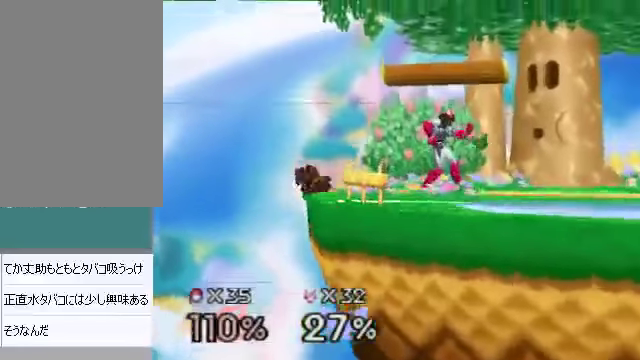
{"buttons": ["C_DOWN"], "left_stick": "right", "events": [[101, "left_stick", "down"], [235, "left_stick", "center"], [335, "left_stick", "down"], [436, "C_DOWN", "down"], [436, "left_stick", "right"]]}
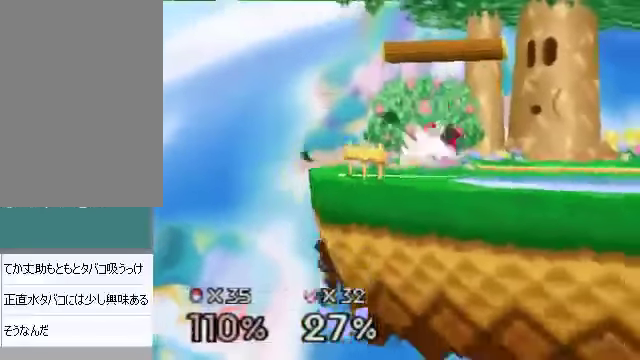
{"buttons": [], "left_stick": "up-right", "events": [[67, "C_DOWN", "up"], [100, "left_stick", "up-right"]]}
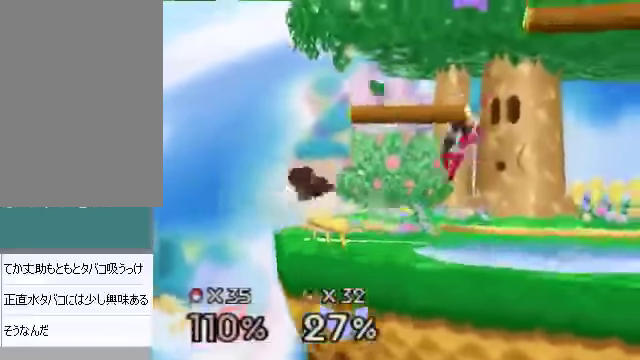
{"buttons": [], "left_stick": "up-right", "events": [[100, "B", "down"], [167, "B", "up"]]}
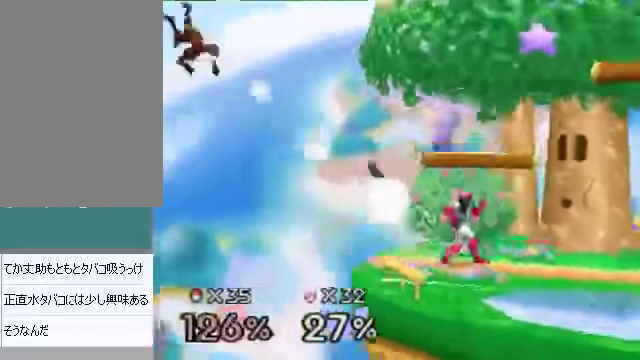
{"buttons": [], "left_stick": "center", "events": [[268, "left_stick", "center"]]}
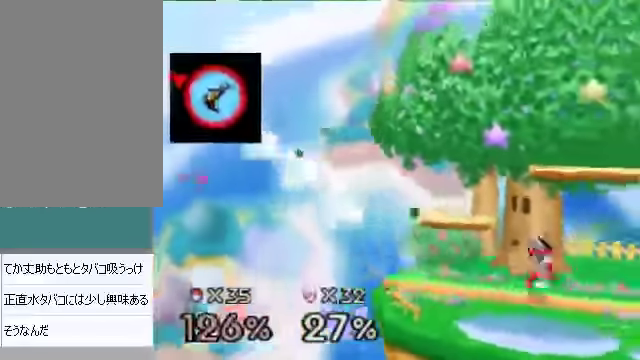
{"buttons": [], "left_stick": "center", "events": []}
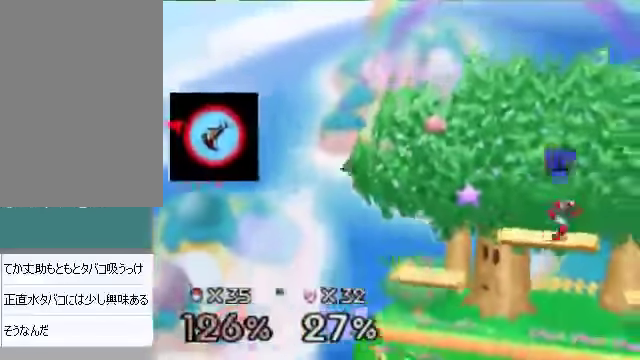
{"buttons": [], "left_stick": "center", "events": [[34, "C_DOWN", "down"], [34, "C_LEFT", "down"], [67, "C_DOWN", "up"], [67, "C_LEFT", "up"], [67, "C_RIGHT", "down"], [67, "C_UP", "down"], [101, "C_RIGHT", "up"], [134, "C_UP", "up"]]}
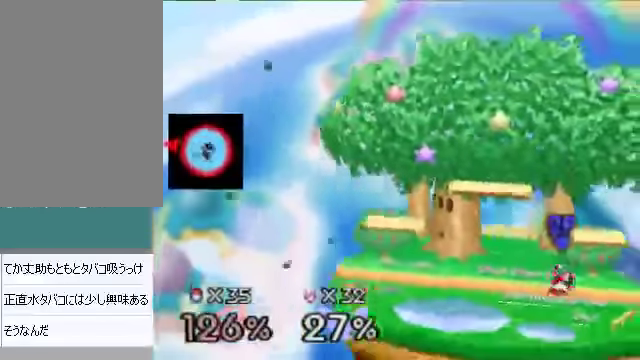
{"buttons": [], "left_stick": "center", "events": [[302, "B", "down"], [469, "B", "up"]]}
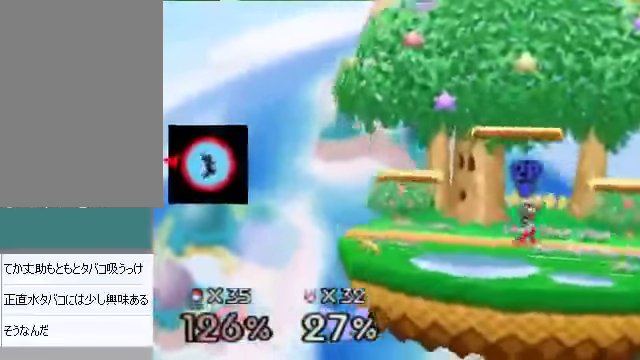
{"buttons": [], "left_stick": "center", "events": []}
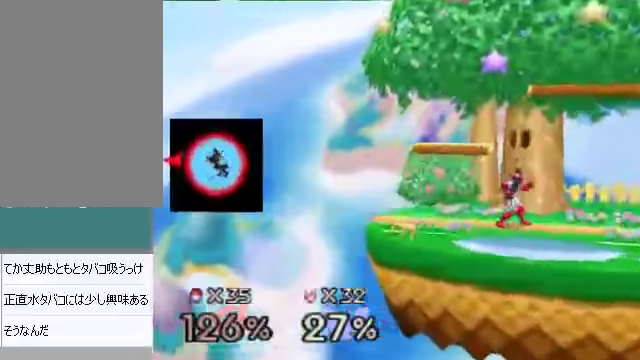
{"buttons": [], "left_stick": "center", "events": [[268, "left_stick", "down"], [436, "left_stick", "center"]]}
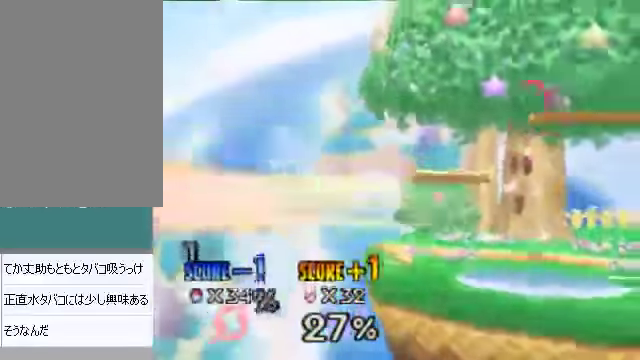
{"buttons": [], "left_stick": "center", "events": []}
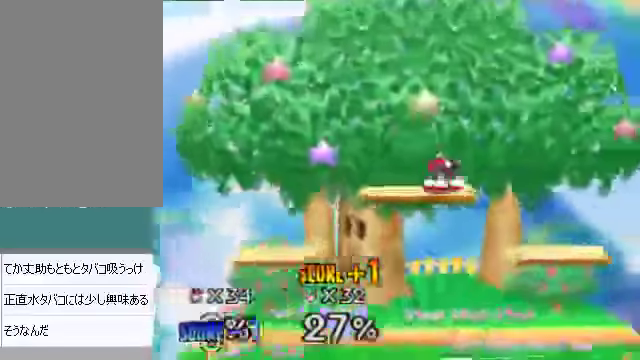
{"buttons": [], "left_stick": "center", "events": []}
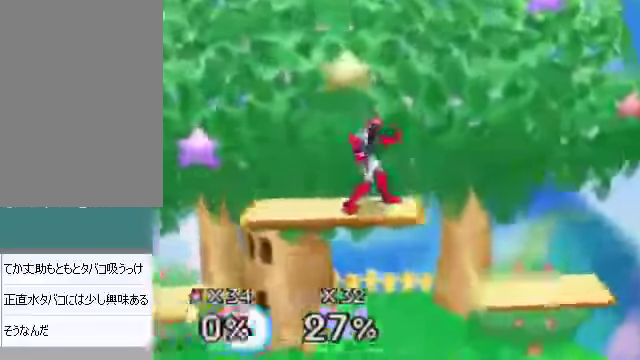
{"buttons": [], "left_stick": "center", "events": []}
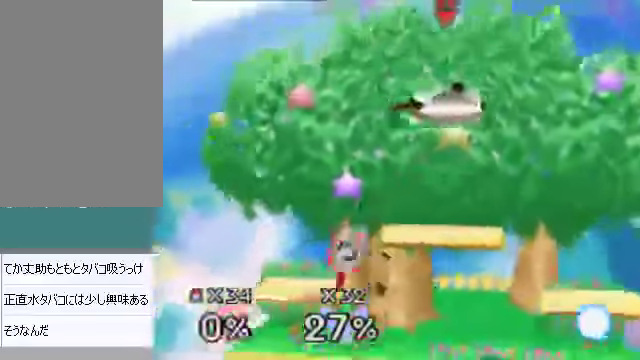
{"buttons": [], "left_stick": "left", "events": [[335, "left_stick", "left"]]}
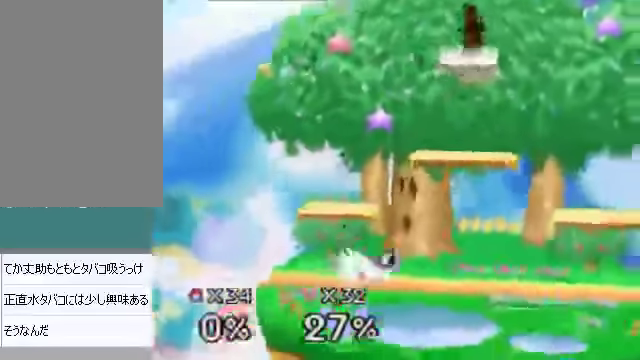
{"buttons": [], "left_stick": "center", "events": [[100, "left_stick", "down"], [234, "left_stick", "center"]]}
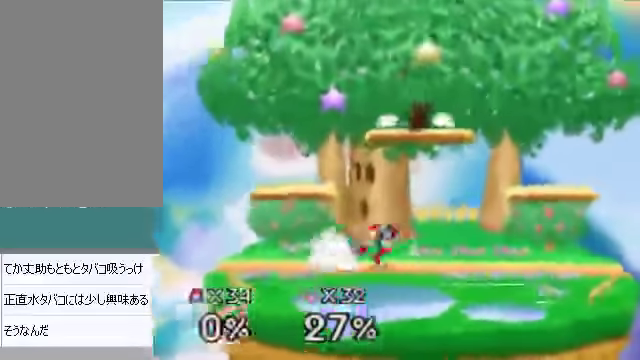
{"buttons": [], "left_stick": "down", "events": [[268, "left_stick", "right"], [502, "left_stick", "down"]]}
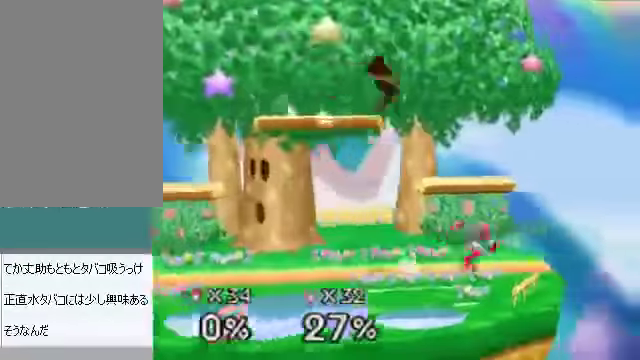
{"buttons": ["A"], "left_stick": "center", "events": [[167, "left_stick", "right"], [368, "left_stick", "center"], [502, "A", "down"]]}
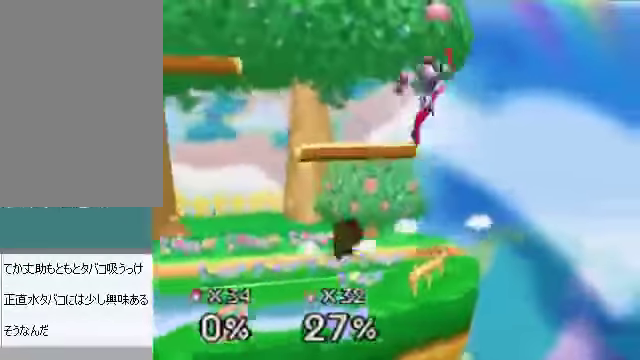
{"buttons": [], "left_stick": "up", "events": [[67, "A", "up"], [335, "left_stick", "up"]]}
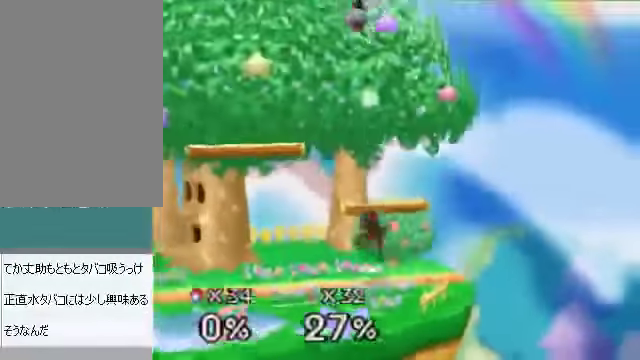
{"buttons": [], "left_stick": "right", "events": [[34, "left_stick", "center"], [101, "C_DOWN", "down"], [235, "A", "down"], [268, "C_DOWN", "up"], [302, "left_stick", "right"], [335, "A", "up"]]}
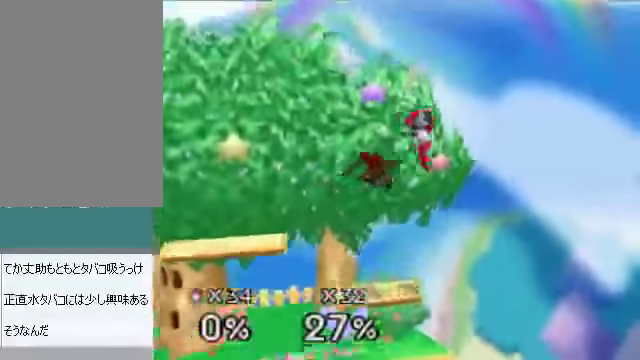
{"buttons": [], "left_stick": "left", "events": [[367, "left_stick", "left"]]}
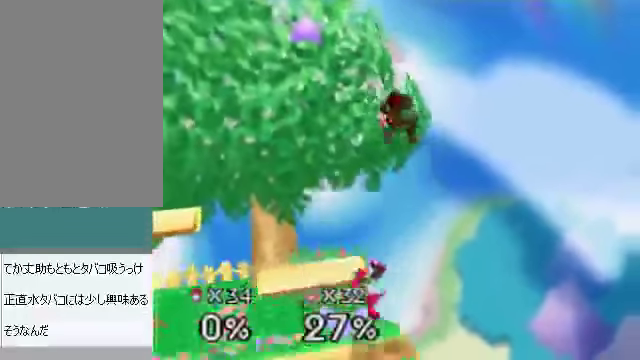
{"buttons": [], "left_stick": "right", "events": [[67, "left_stick", "down-left"], [168, "B", "down"], [268, "B", "up"], [402, "left_stick", "down-right"], [469, "left_stick", "right"]]}
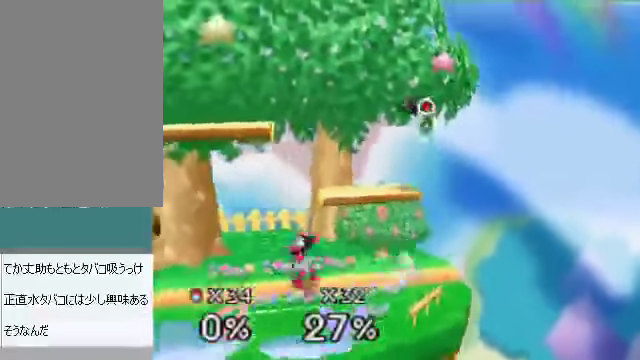
{"buttons": [], "left_stick": "right", "events": [[235, "left_stick", "center"], [335, "left_stick", "right"]]}
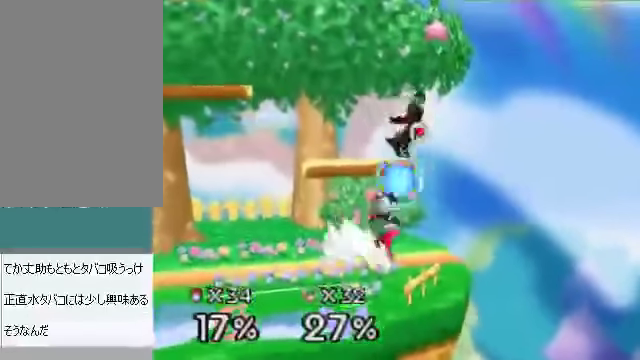
{"buttons": [], "left_stick": "center", "events": [[33, "left_stick", "center"]]}
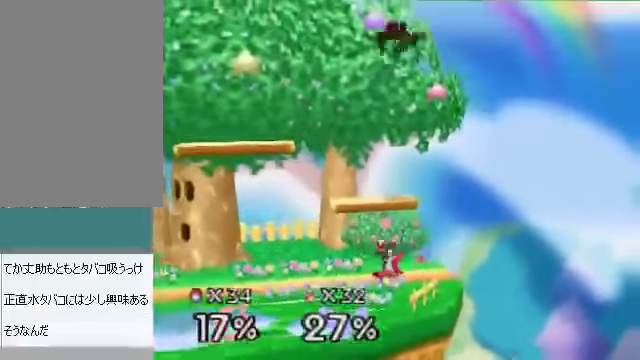
{"buttons": [], "left_stick": "up-left", "events": [[435, "C_DOWN", "down"], [435, "C_LEFT", "down"], [435, "left_stick", "up-left"], [468, "C_DOWN", "up"], [468, "C_LEFT", "up"], [468, "C_RIGHT", "down"], [468, "C_UP", "down"], [502, "C_RIGHT", "up"], [502, "C_UP", "up"]]}
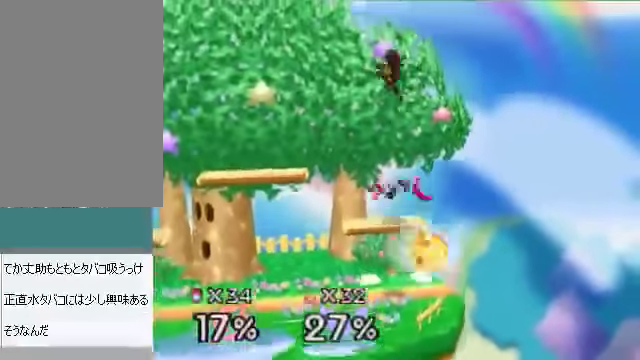
{"buttons": [], "left_stick": "down-right", "events": [[134, "left_stick", "right"], [201, "left_stick", "down-right"]]}
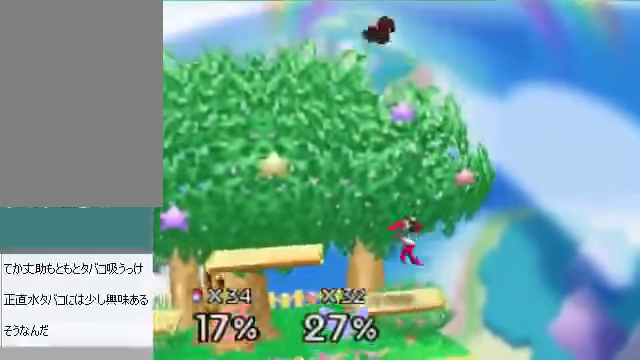
{"buttons": [], "left_stick": "down-right", "events": [[67, "B", "down"], [234, "B", "up"]]}
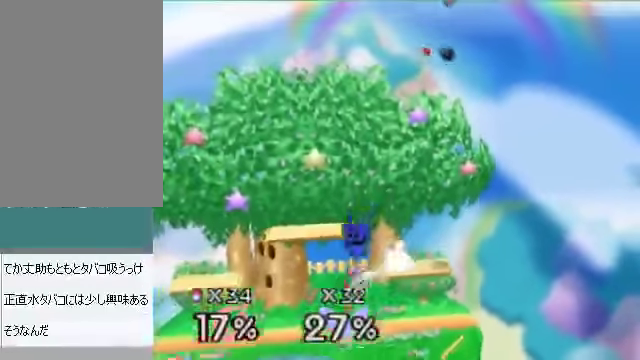
{"buttons": [], "left_stick": "down-left", "events": [[101, "left_stick", "down-left"]]}
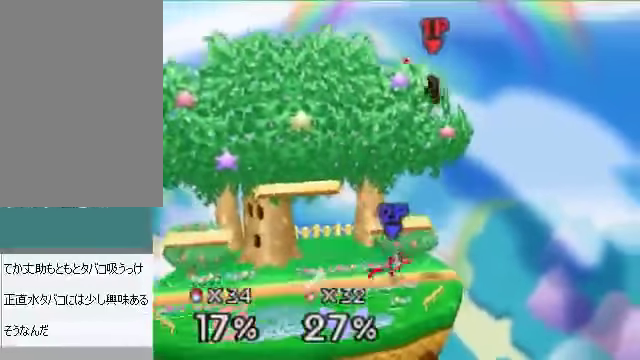
{"buttons": [], "left_stick": "down-right", "events": [[201, "B", "down"], [503, "B", "up"], [503, "left_stick", "down-right"]]}
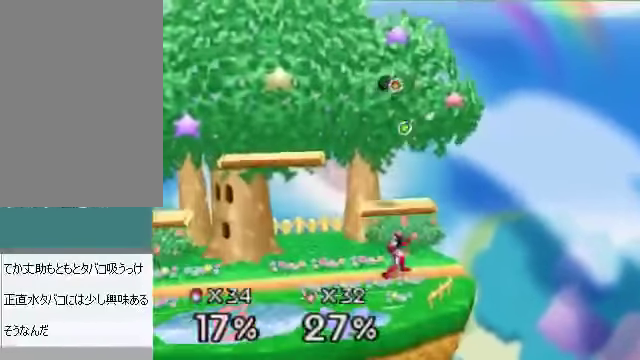
{"buttons": [], "left_stick": "down-right", "events": []}